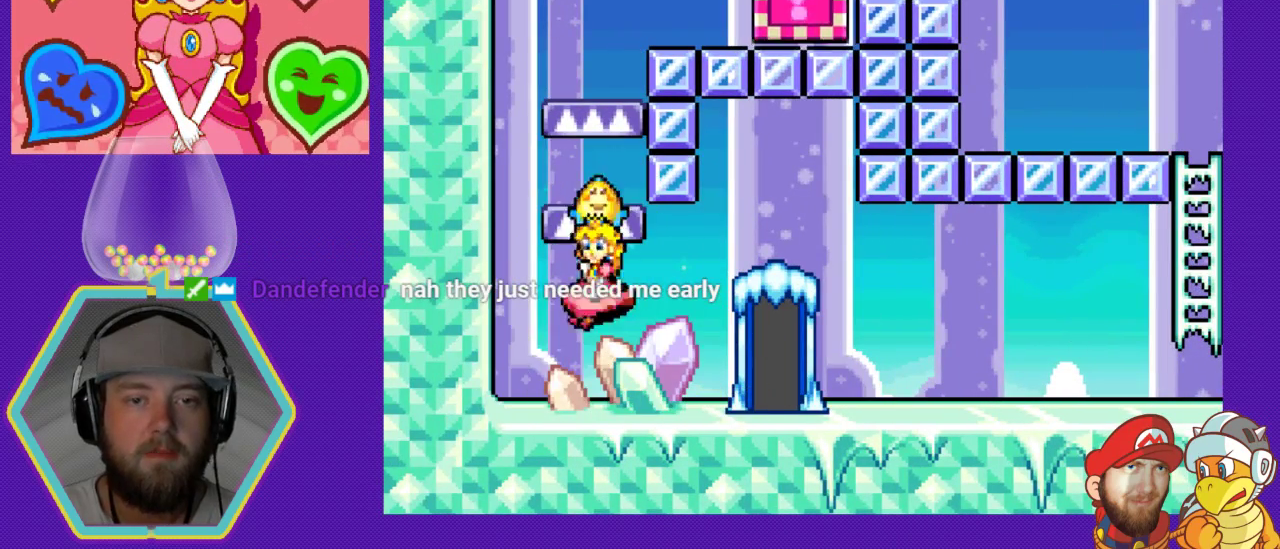
Gameplay with a controller (Nintendo layout); each line is a JSON object with the inputs held at the frame after it. "events" lists button and stick changes between this image and that frame as [ms after this image, input, new state], when the widget could be followed in between. Not read: L3 R3.
{"buttons": ["DPAD_RIGHT"], "events": [[300, "DPAD_LEFT", "up"], [367, "DPAD_RIGHT", "down"]]}
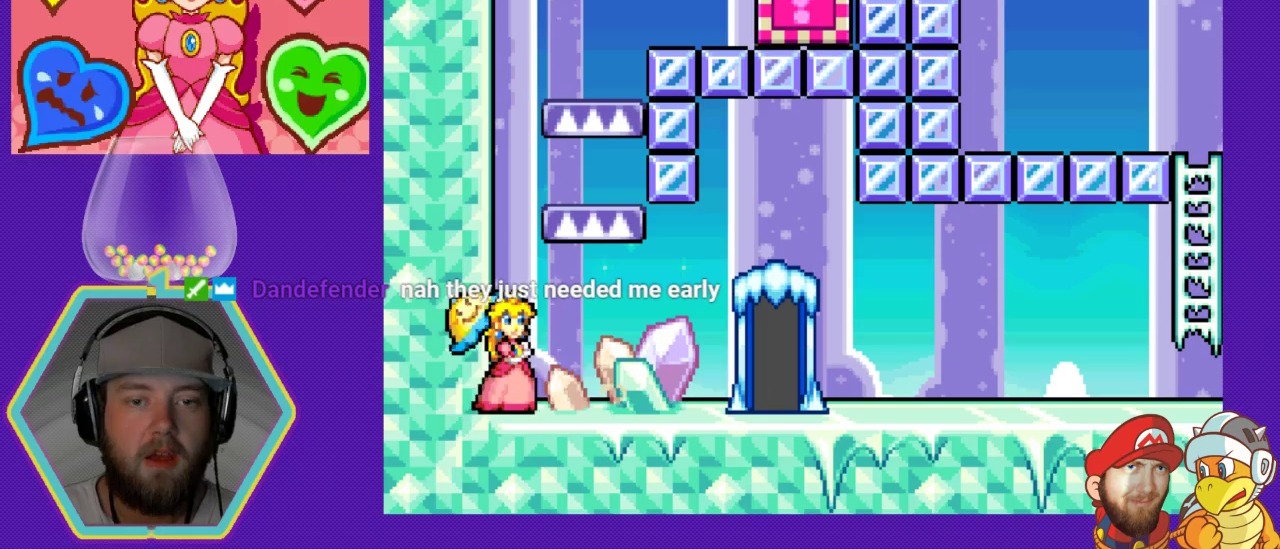
{"buttons": ["DPAD_LEFT"], "events": [[433, "DPAD_DOWN", "down"], [433, "DPAD_RIGHT", "up"], [467, "DPAD_DOWN", "up"], [467, "DPAD_LEFT", "down"]]}
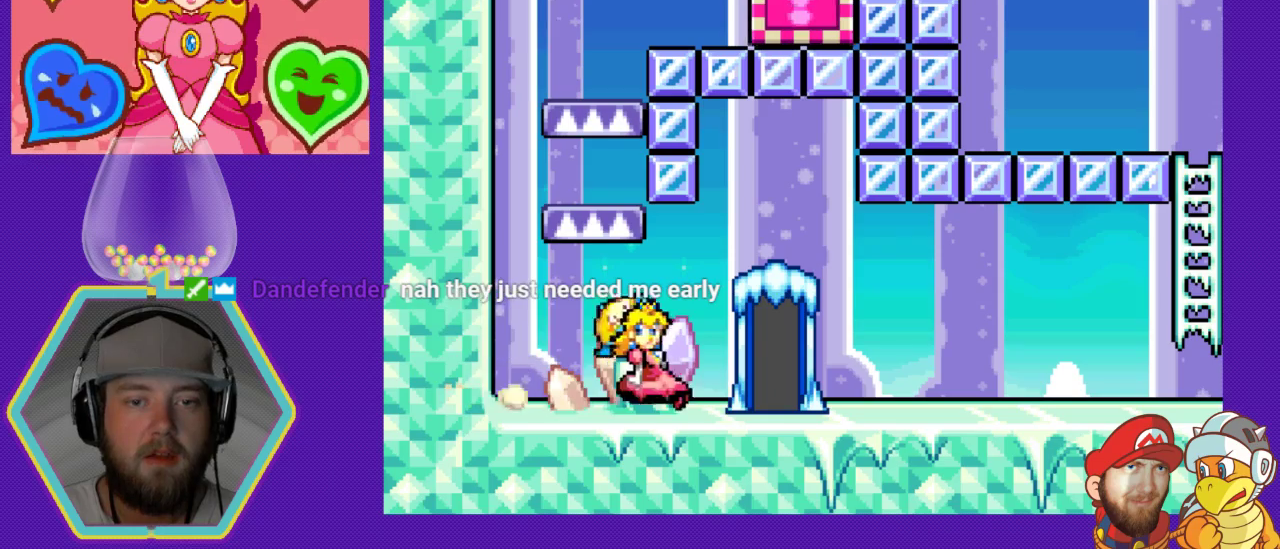
{"buttons": ["DPAD_LEFT"], "events": []}
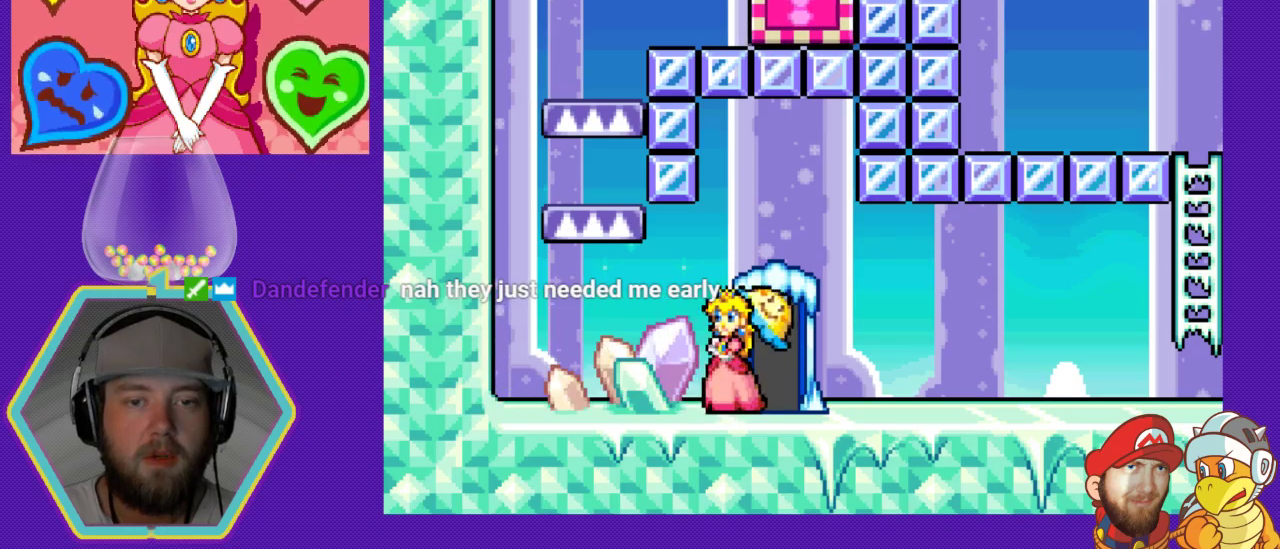
{"buttons": ["DPAD_LEFT"], "events": []}
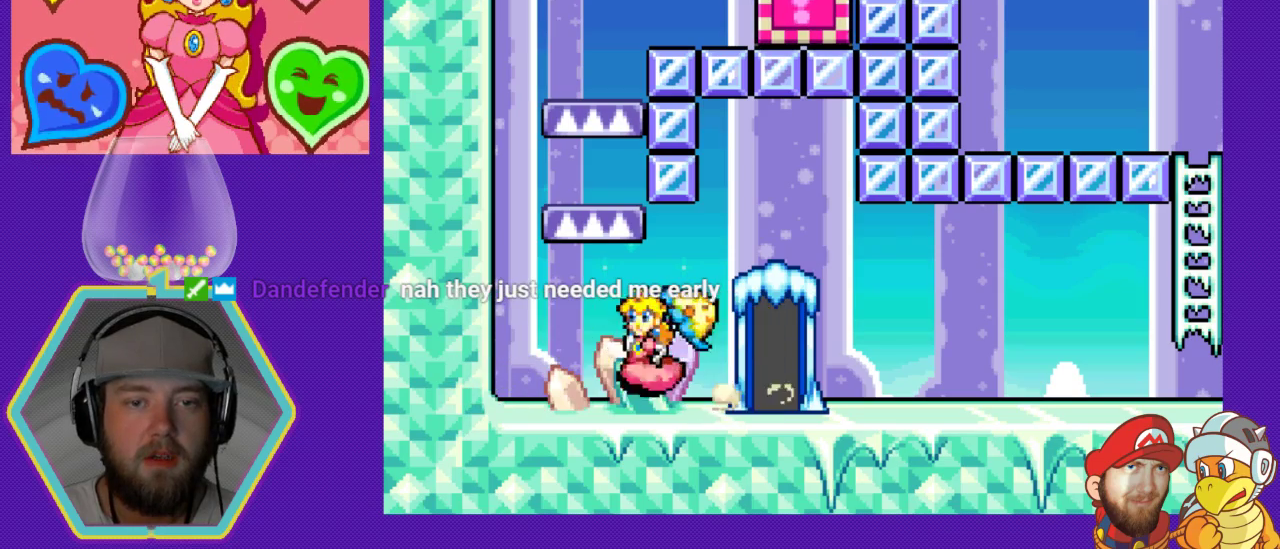
{"buttons": ["A", "DPAD_DOWN", "DPAD_RIGHT"], "events": [[100, "DPAD_LEFT", "up"], [133, "A", "down"], [133, "DPAD_DOWN", "down"], [133, "DPAD_RIGHT", "down"]]}
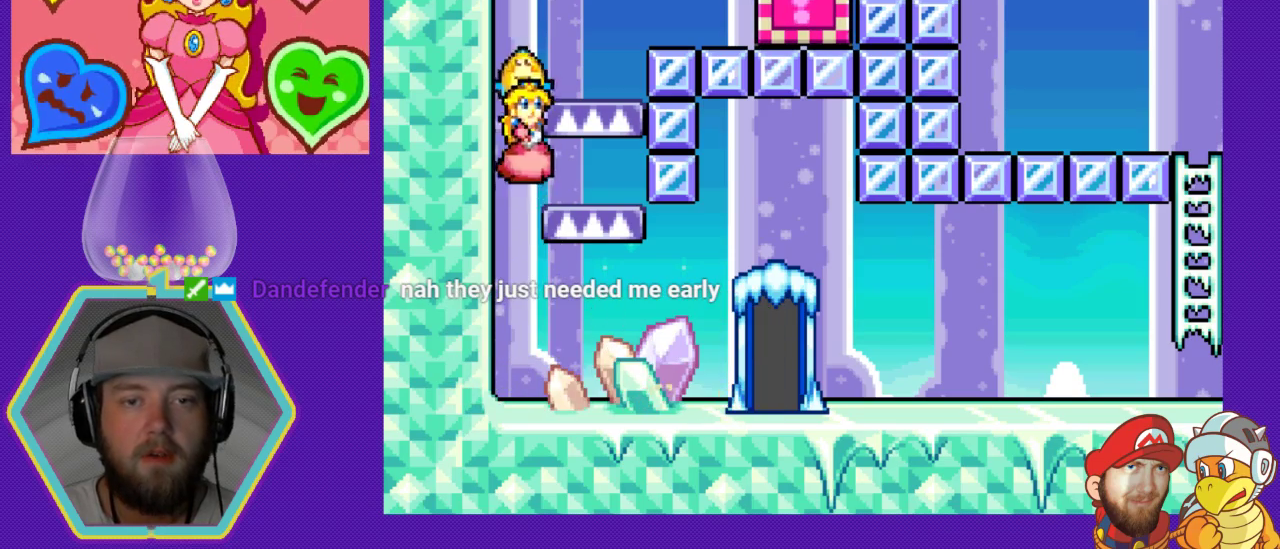
{"buttons": ["A"], "events": [[267, "DPAD_RIGHT", "up"], [300, "DPAD_DOWN", "up"], [300, "DPAD_LEFT", "down"], [333, "A", "up"], [400, "A", "down"], [467, "DPAD_LEFT", "up"]]}
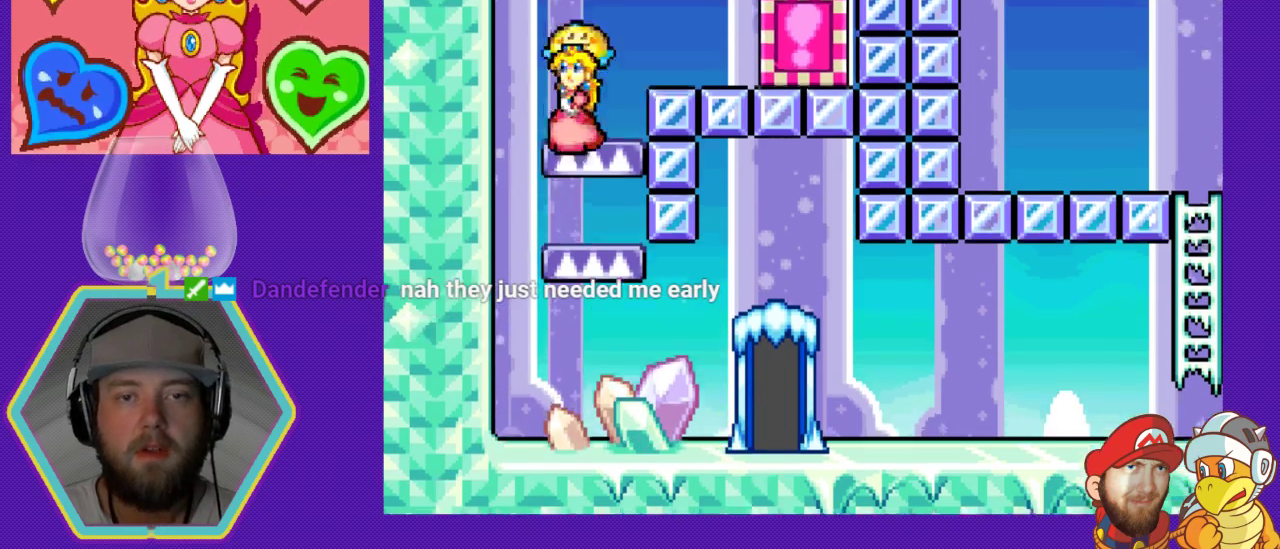
{"buttons": ["A", "DPAD_RIGHT"], "events": [[33, "DPAD_RIGHT", "down"], [133, "A", "up"], [433, "A", "down"]]}
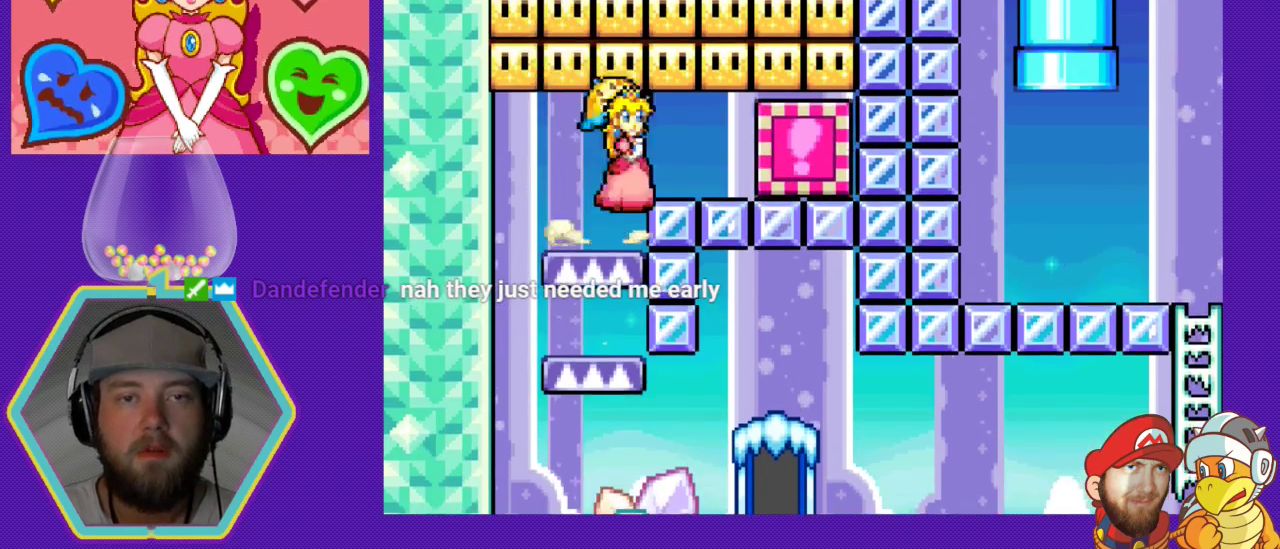
{"buttons": ["DPAD_RIGHT"], "events": [[67, "A", "up"], [400, "A", "down"], [500, "A", "up"]]}
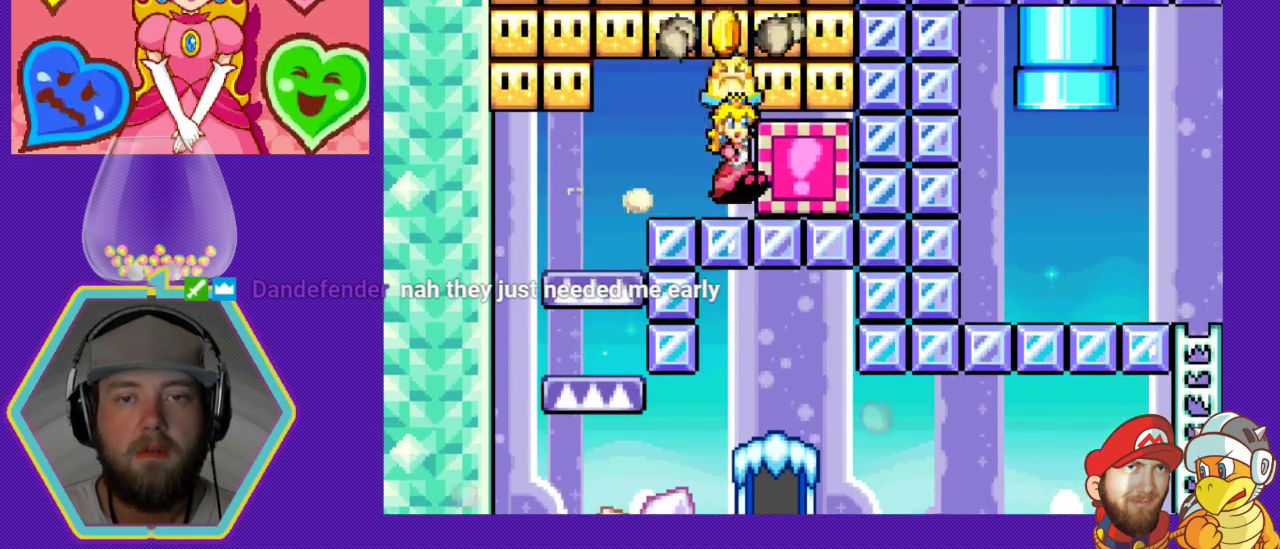
{"buttons": ["DPAD_RIGHT"], "events": [[200, "B", "down"], [333, "B", "up"], [400, "B", "down"], [433, "B", "up"]]}
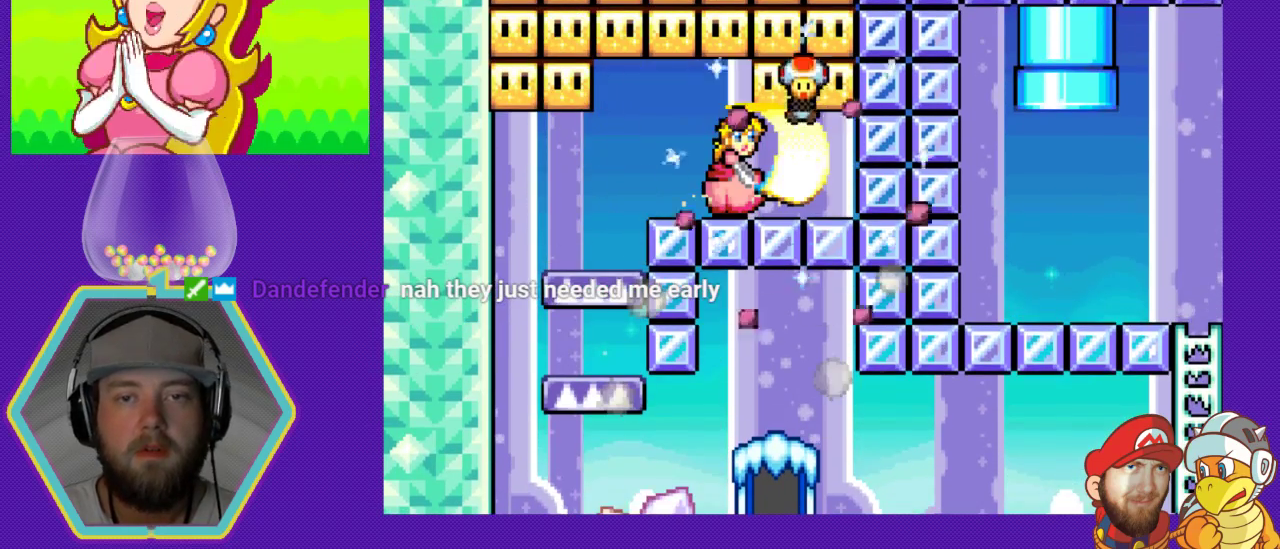
{"buttons": ["DPAD_RIGHT"], "events": [[133, "A", "down"], [233, "A", "up"]]}
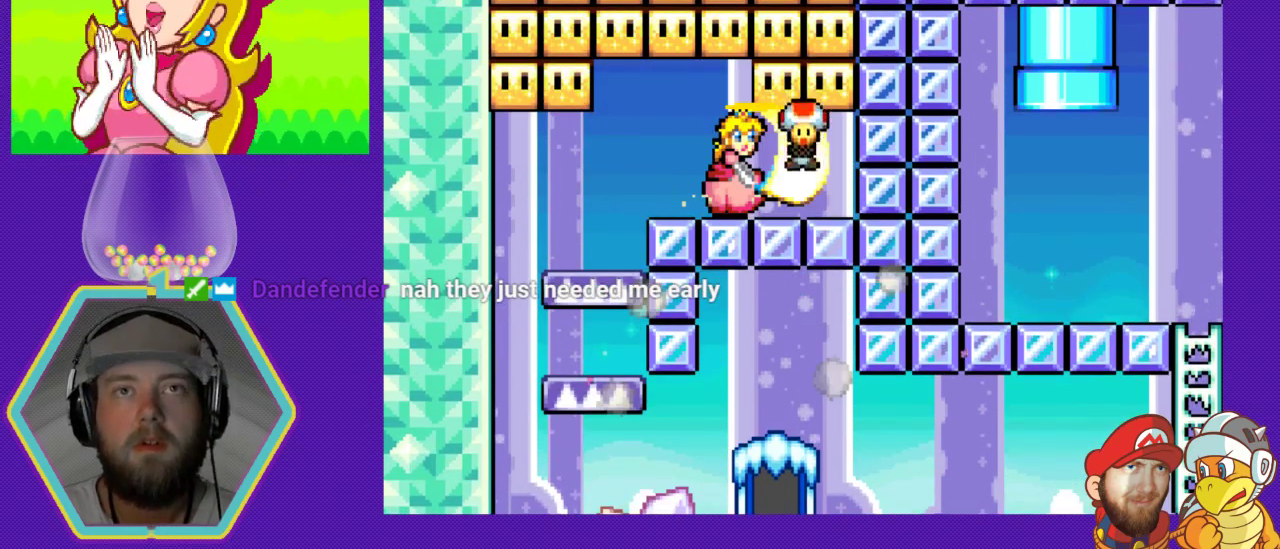
{"buttons": [], "events": [[33, "A", "down"], [133, "A", "up"], [400, "DPAD_RIGHT", "up"]]}
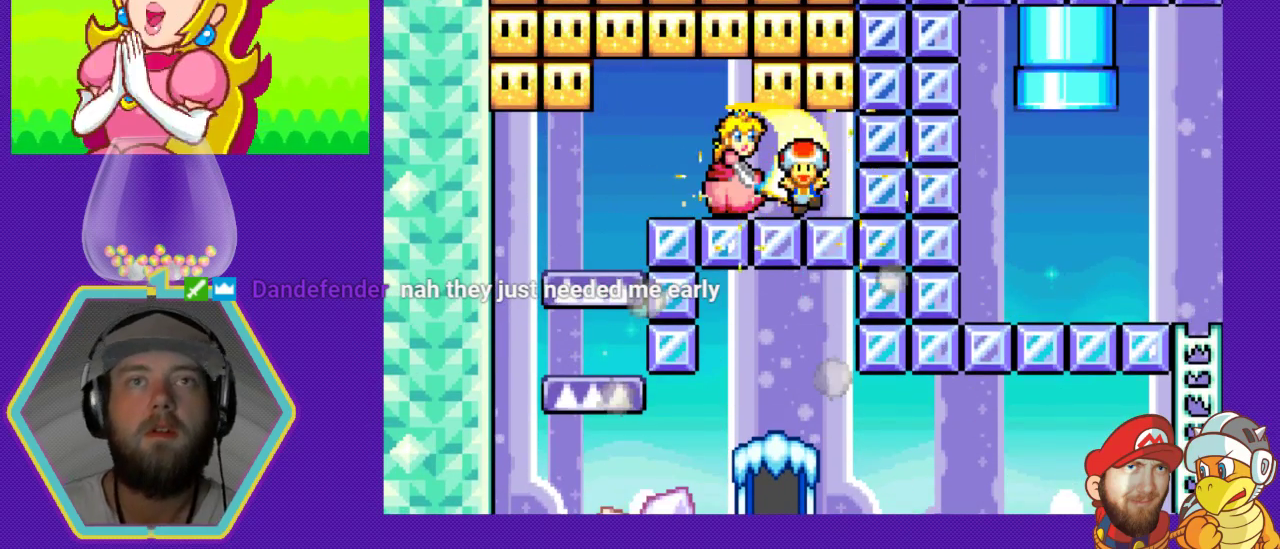
{"buttons": [], "events": []}
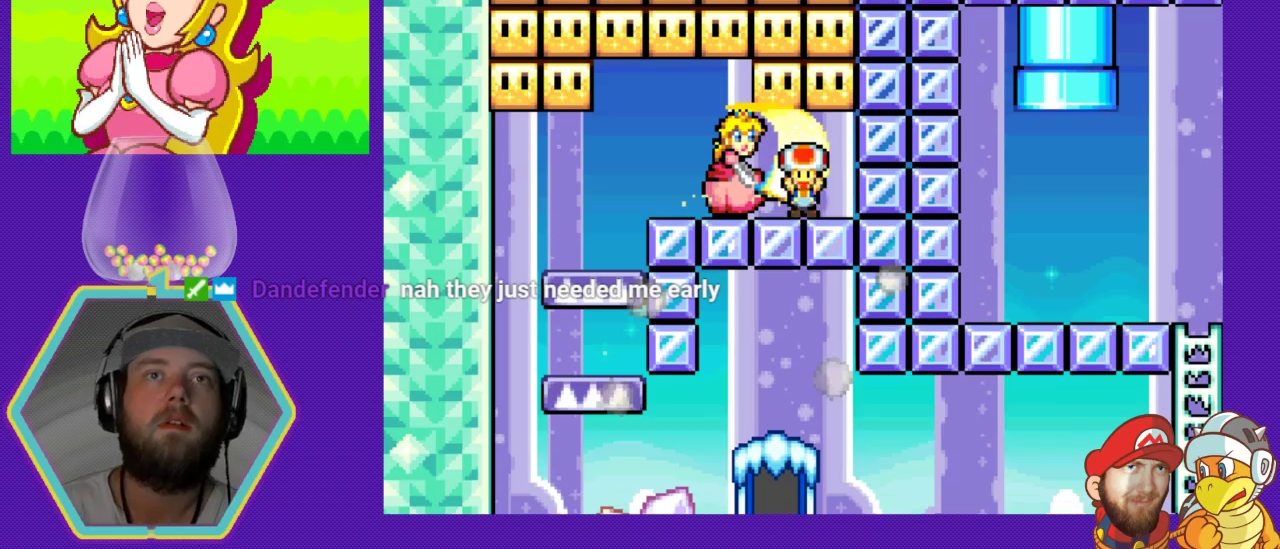
{"buttons": [], "events": []}
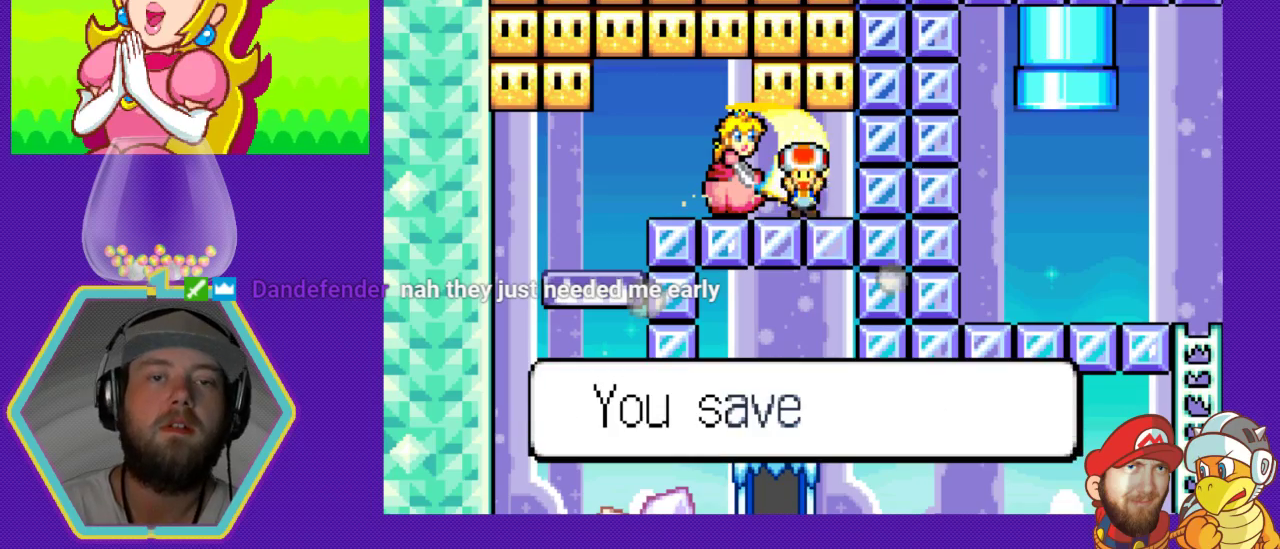
{"buttons": [], "events": []}
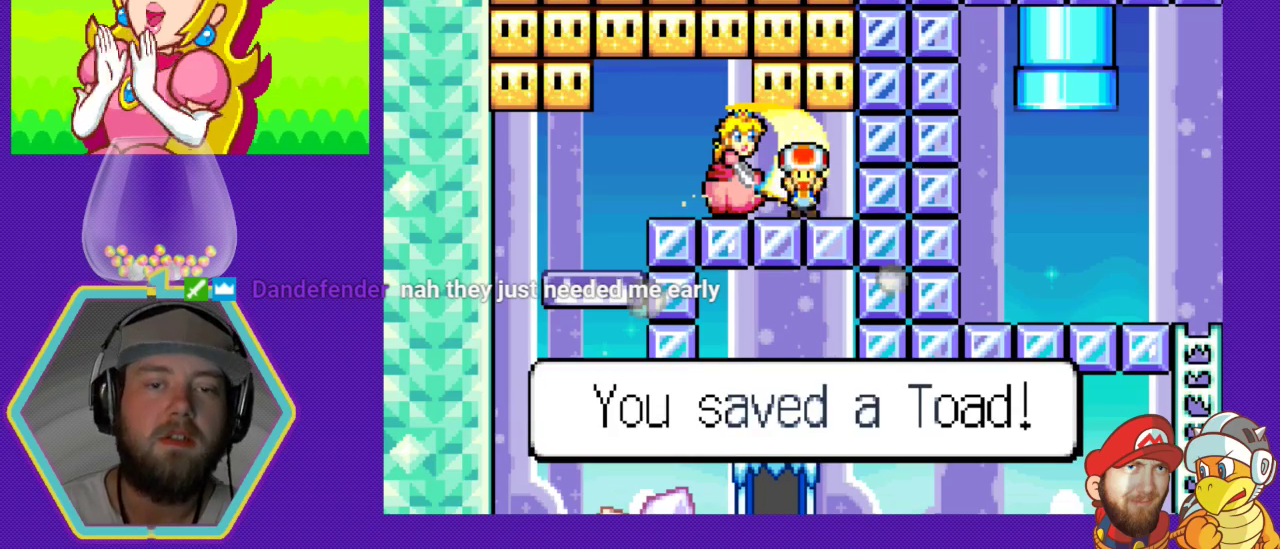
{"buttons": ["DPAD_RIGHT"], "events": [[300, "A", "down"], [433, "A", "up"], [433, "DPAD_RIGHT", "down"]]}
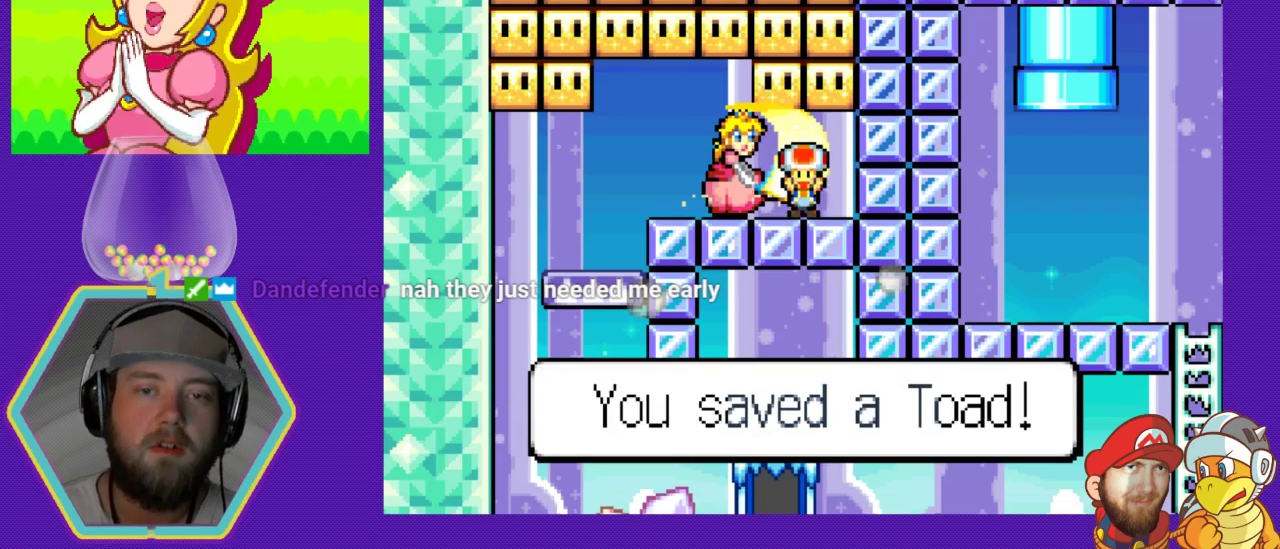
{"buttons": ["A", "DPAD_RIGHT"], "events": [[167, "A", "down"], [300, "A", "up"], [467, "A", "down"]]}
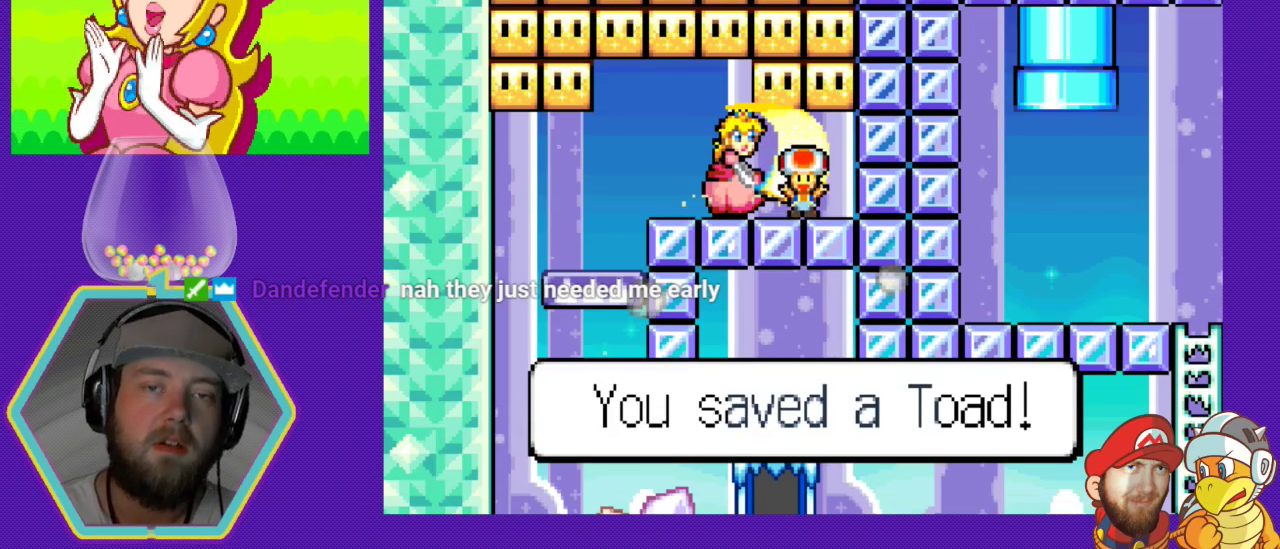
{"buttons": ["A", "DPAD_RIGHT"], "events": [[100, "A", "up"], [233, "A", "down"], [333, "A", "up"], [433, "A", "down"]]}
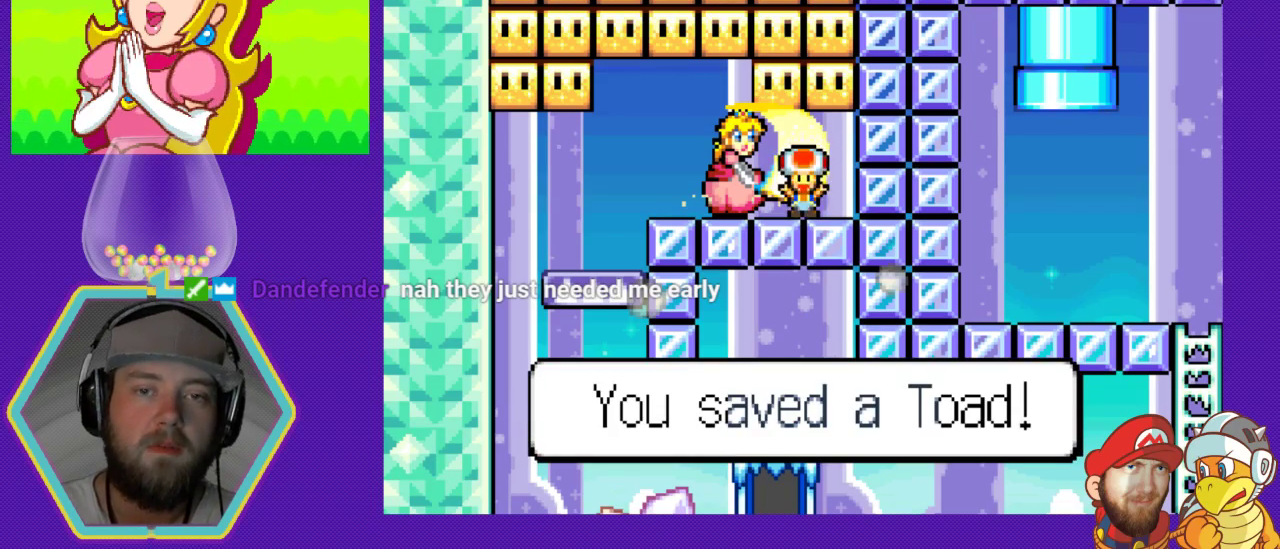
{"buttons": ["DPAD_RIGHT"], "events": [[67, "A", "up"], [167, "A", "down"], [233, "A", "up"], [400, "A", "down"], [500, "A", "up"]]}
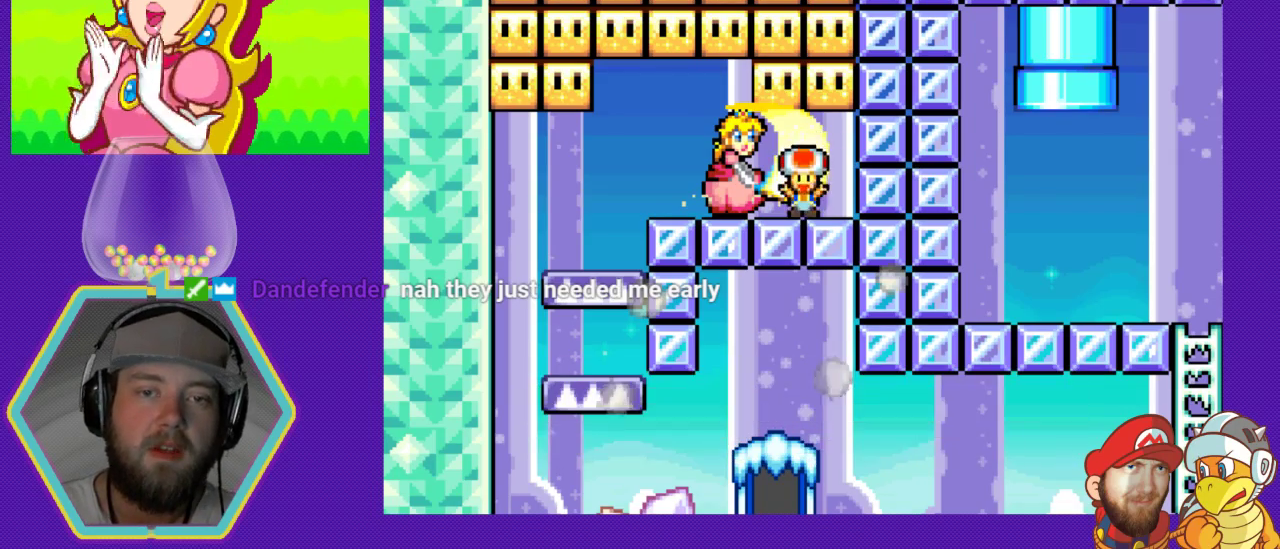
{"buttons": ["A"], "events": [[400, "A", "down"], [433, "DPAD_RIGHT", "up"]]}
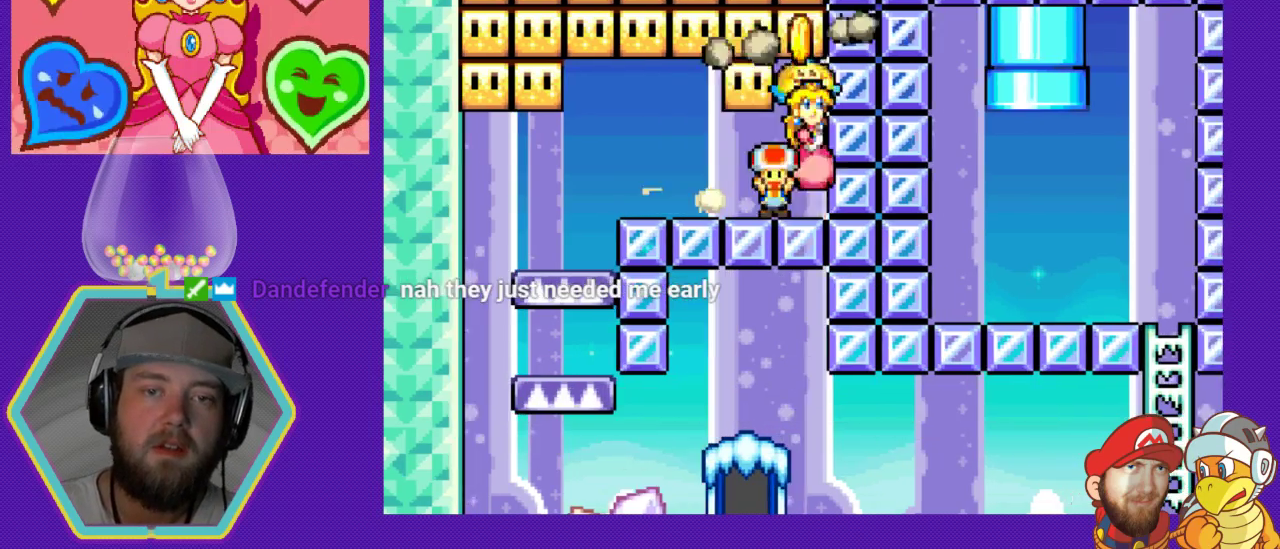
{"buttons": [], "events": [[33, "A", "up"], [100, "A", "down"], [200, "DPAD_LEFT", "down"], [233, "A", "up"], [333, "A", "down"], [367, "DPAD_LEFT", "up"], [467, "A", "up"]]}
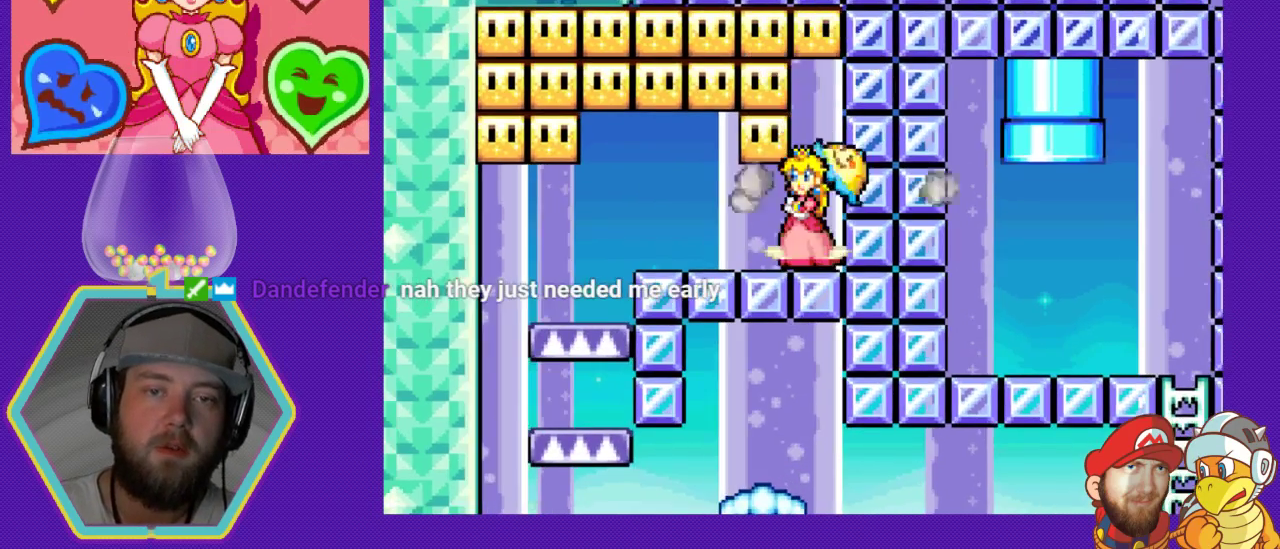
{"buttons": ["A"], "events": [[233, "DPAD_LEFT", "down"], [433, "A", "down"], [433, "DPAD_LEFT", "up"]]}
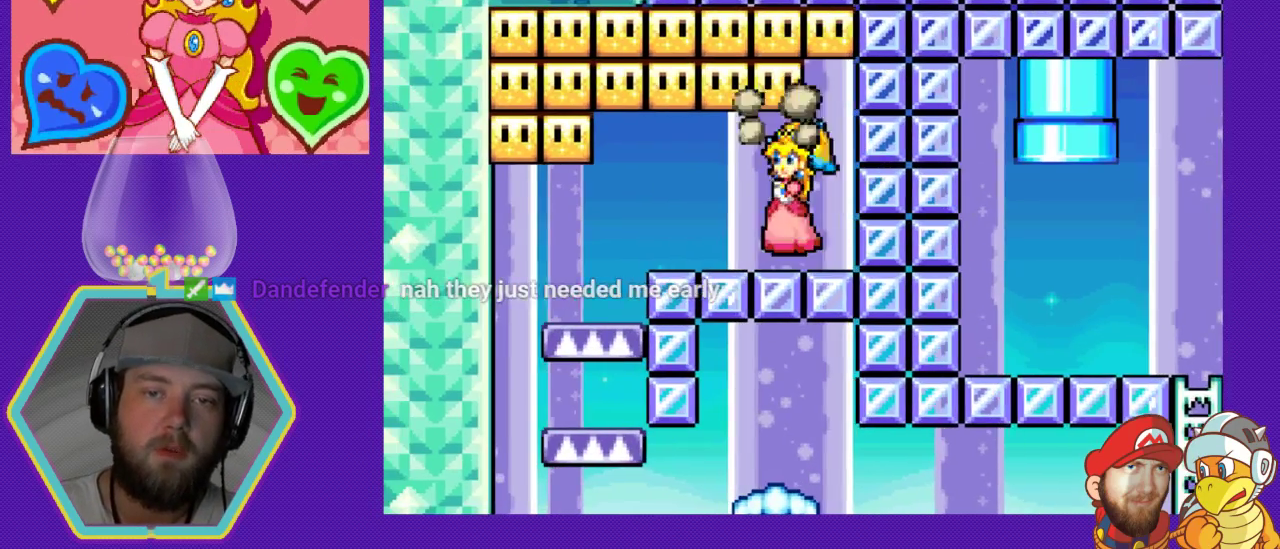
{"buttons": [], "events": [[33, "DPAD_RIGHT", "down"], [100, "A", "up"], [200, "DPAD_RIGHT", "up"], [233, "A", "down"], [333, "DPAD_LEFT", "down"], [367, "A", "up"], [500, "DPAD_LEFT", "up"]]}
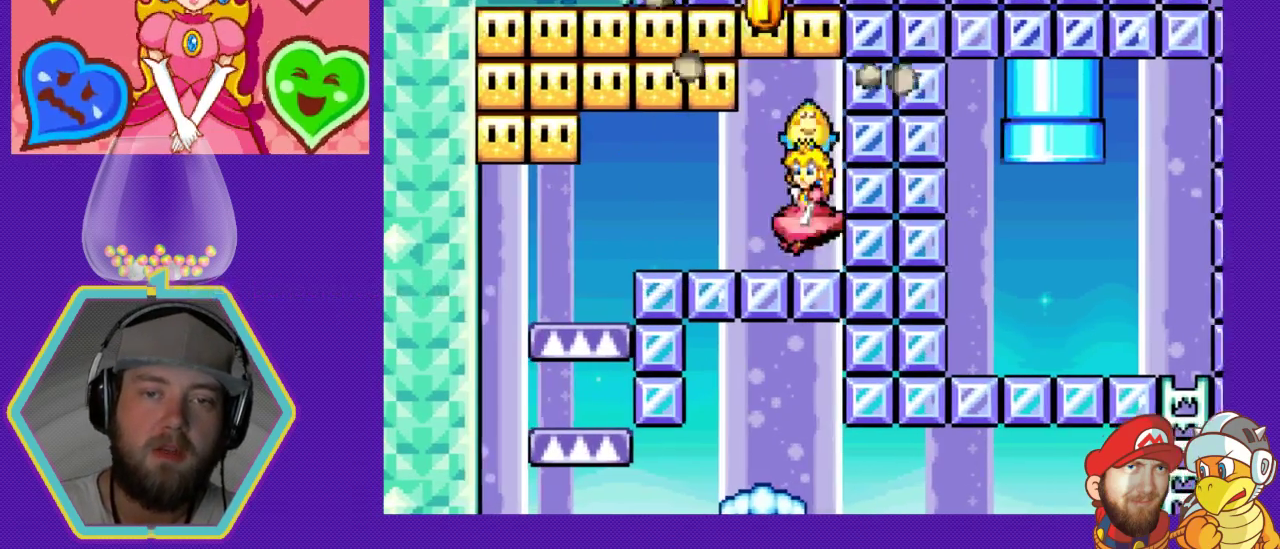
{"buttons": [], "events": [[167, "A", "down"], [500, "A", "up"]]}
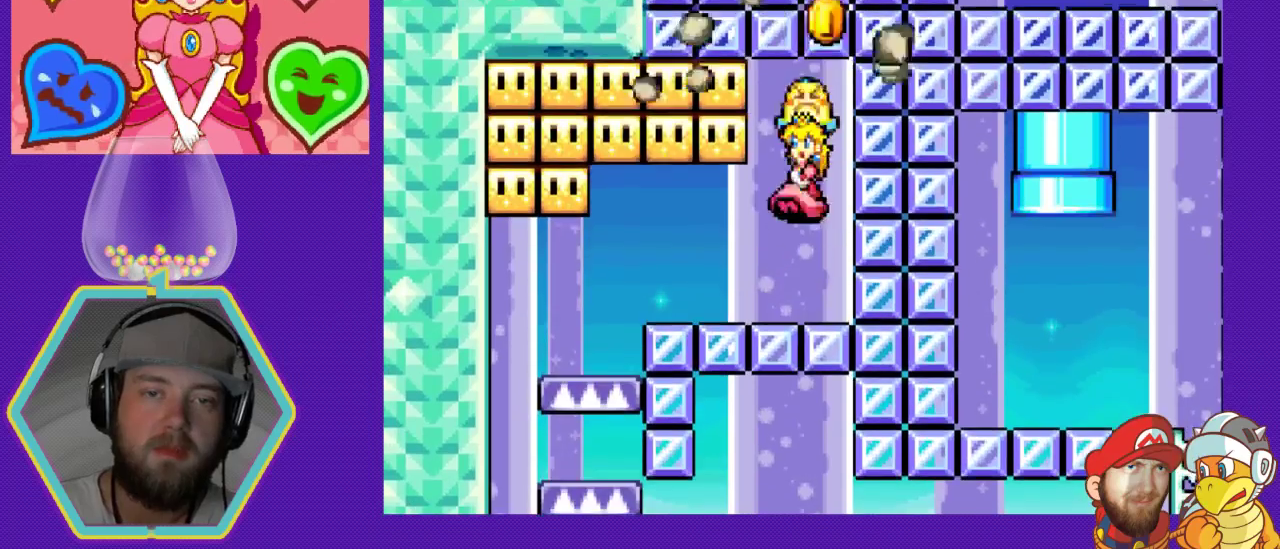
{"buttons": ["A"], "events": [[33, "DPAD_LEFT", "down"], [133, "DPAD_LEFT", "up"], [267, "DPAD_LEFT", "down"], [467, "DPAD_LEFT", "up"], [500, "A", "down"]]}
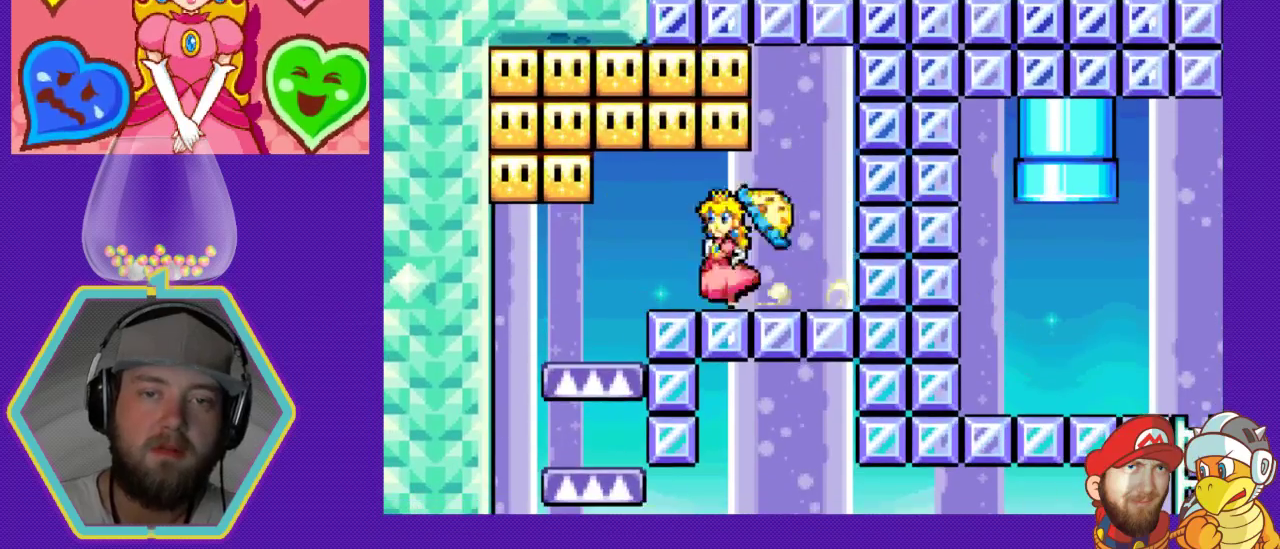
{"buttons": ["A"], "events": [[133, "DPAD_RIGHT", "down"], [200, "A", "up"], [333, "DPAD_RIGHT", "up"], [367, "A", "down"]]}
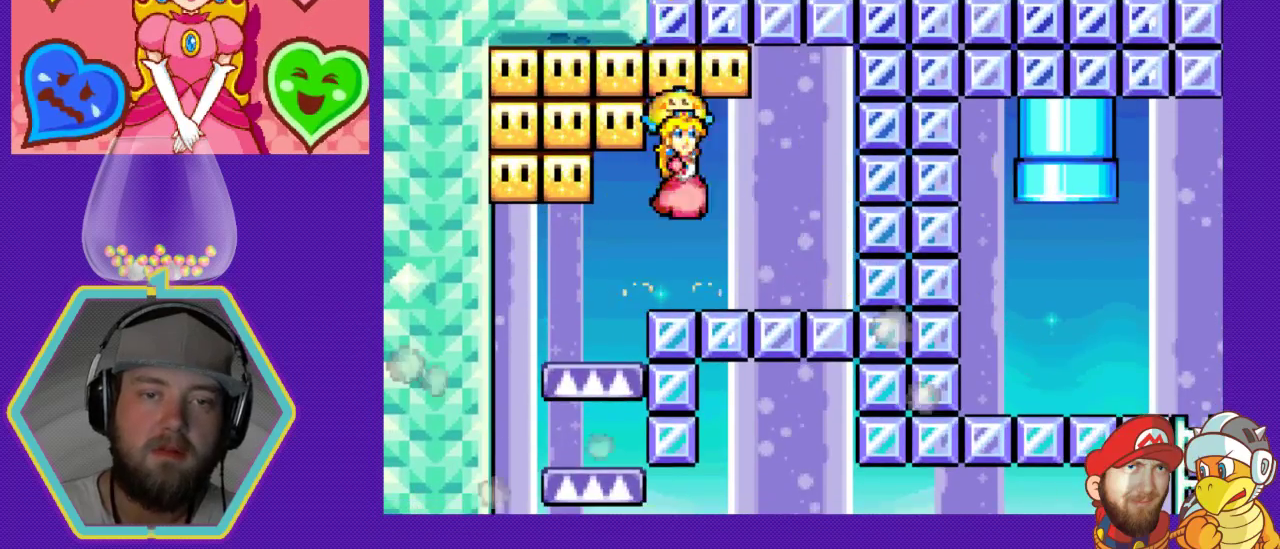
{"buttons": ["A", "DPAD_LEFT"], "events": [[100, "DPAD_RIGHT", "down"], [233, "A", "up"], [233, "DPAD_RIGHT", "up"], [467, "A", "down"], [467, "DPAD_LEFT", "down"]]}
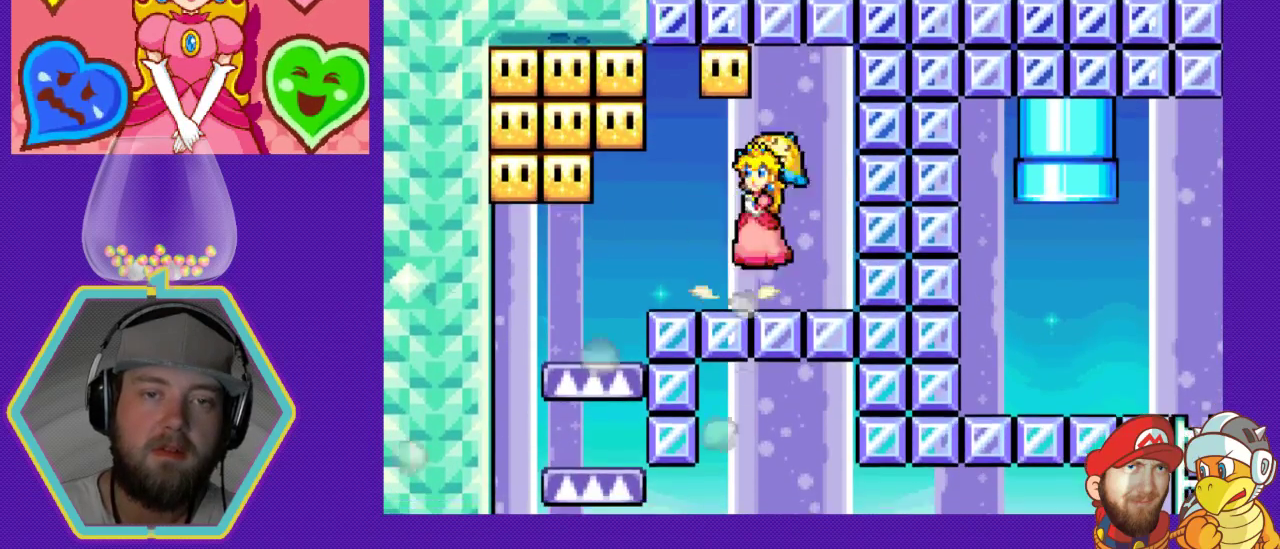
{"buttons": ["DPAD_LEFT"], "events": [[133, "DPAD_LEFT", "up"], [233, "A", "up"], [467, "DPAD_LEFT", "down"]]}
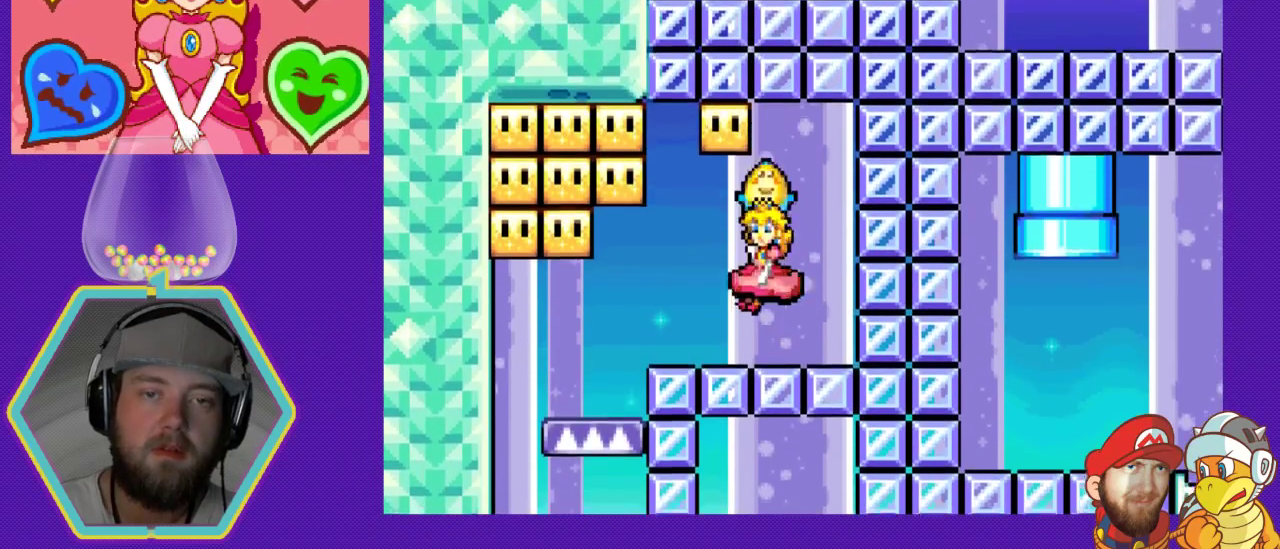
{"buttons": [], "events": [[133, "A", "down"], [133, "DPAD_LEFT", "up"], [300, "DPAD_RIGHT", "down"], [400, "A", "up"], [467, "DPAD_RIGHT", "up"]]}
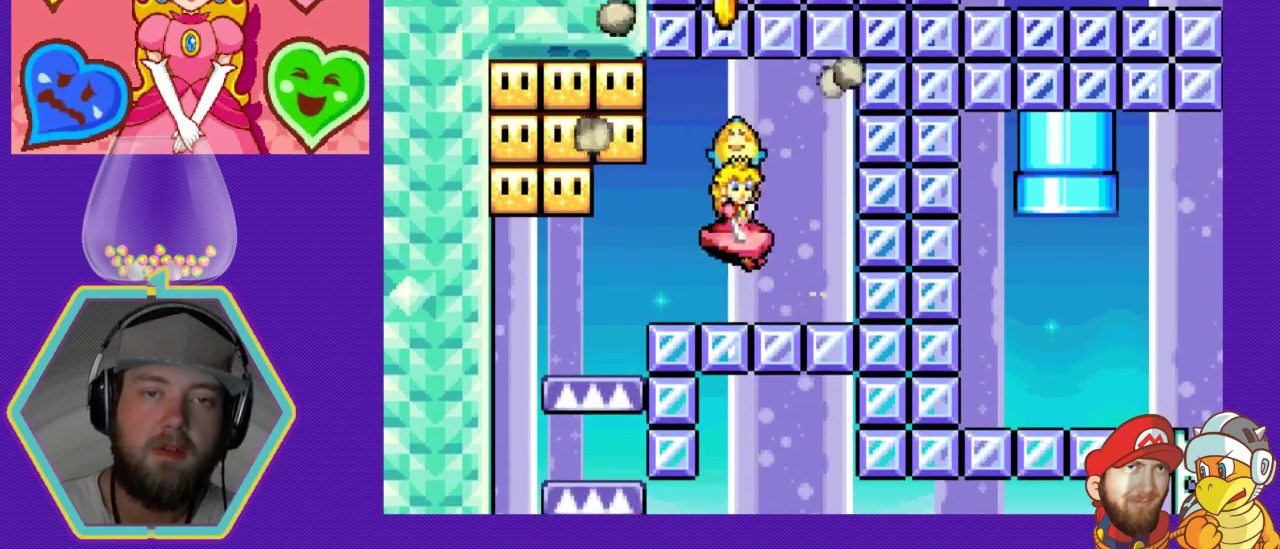
{"buttons": ["DPAD_LEFT"], "events": [[33, "DPAD_LEFT", "down"]]}